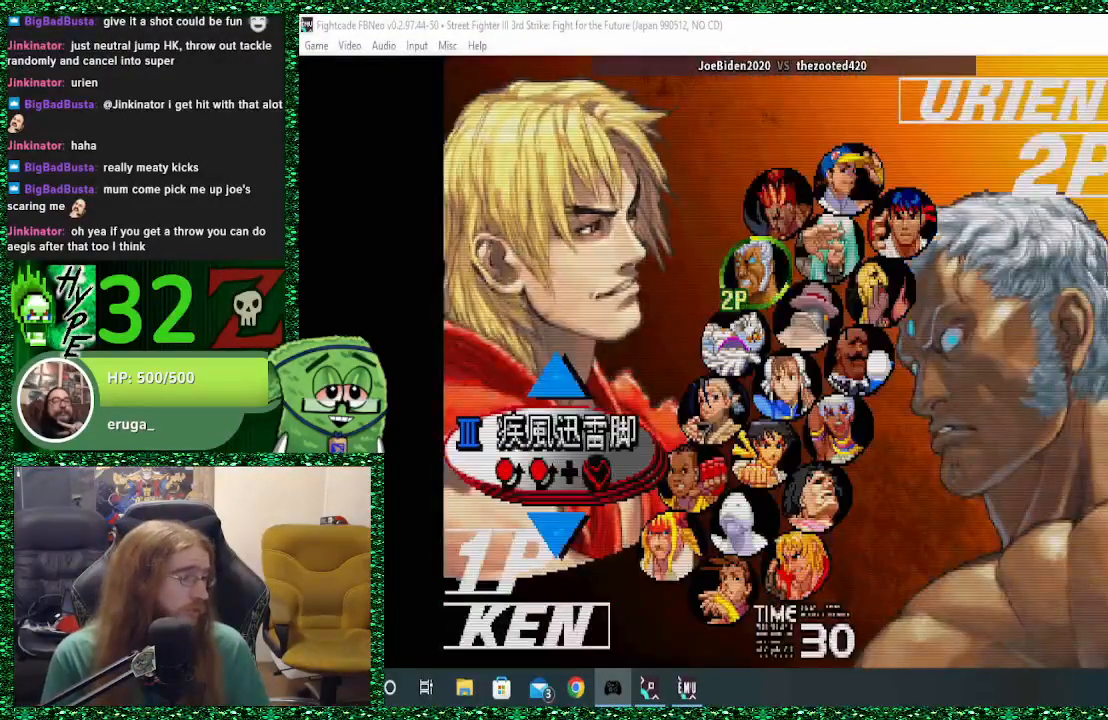
Gameplay with a controller (arcade stick); each line is a JSON object with the inputs held at the frame after it. "events" lists button and stick changes between this image and that frame as [ms after this image, input, new state], when the widget could be followed in between. Not read: L3 R3.
{"buttons": [], "left_stick": "center", "events": [[100, "R2", "down"], [233, "R2", "up"]]}
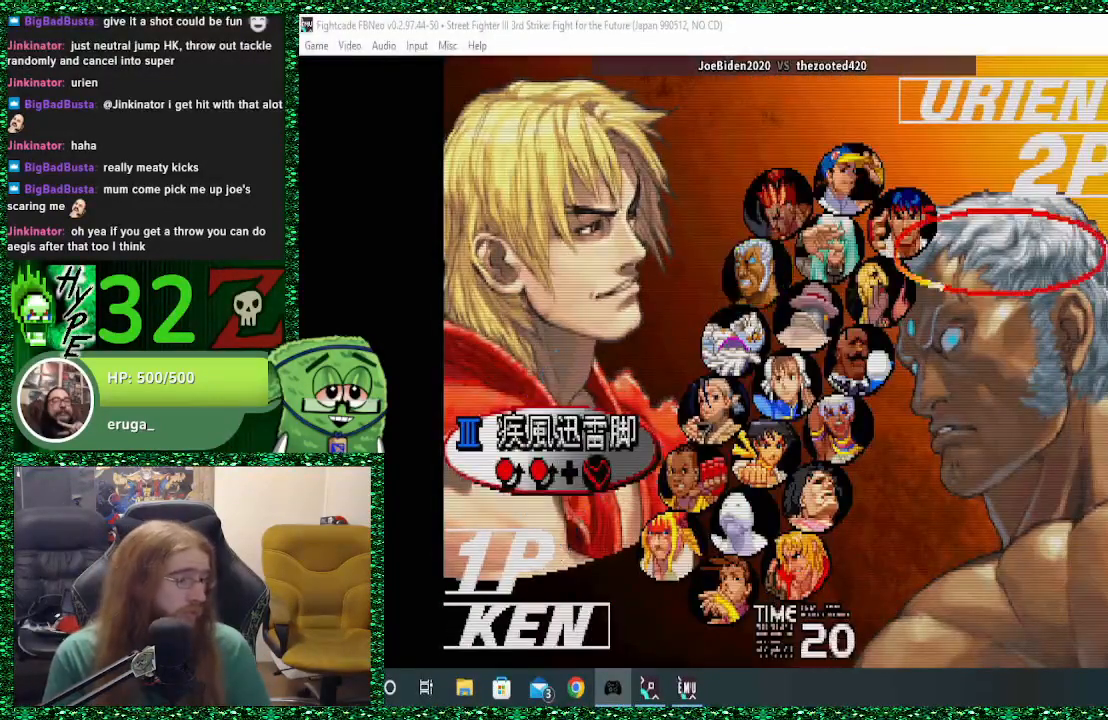
{"buttons": [], "left_stick": "center", "events": [[300, "left_stick", "down"], [433, "left_stick", "center"]]}
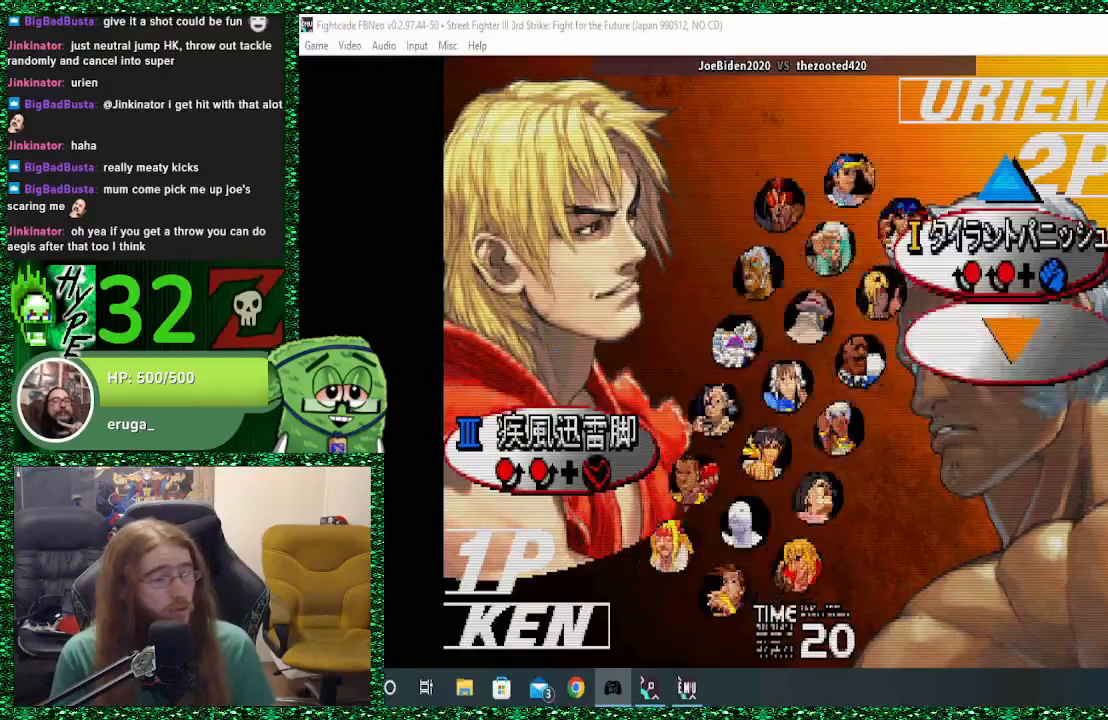
{"buttons": ["CROSS"], "left_stick": "center", "events": [[500, "CROSS", "down"]]}
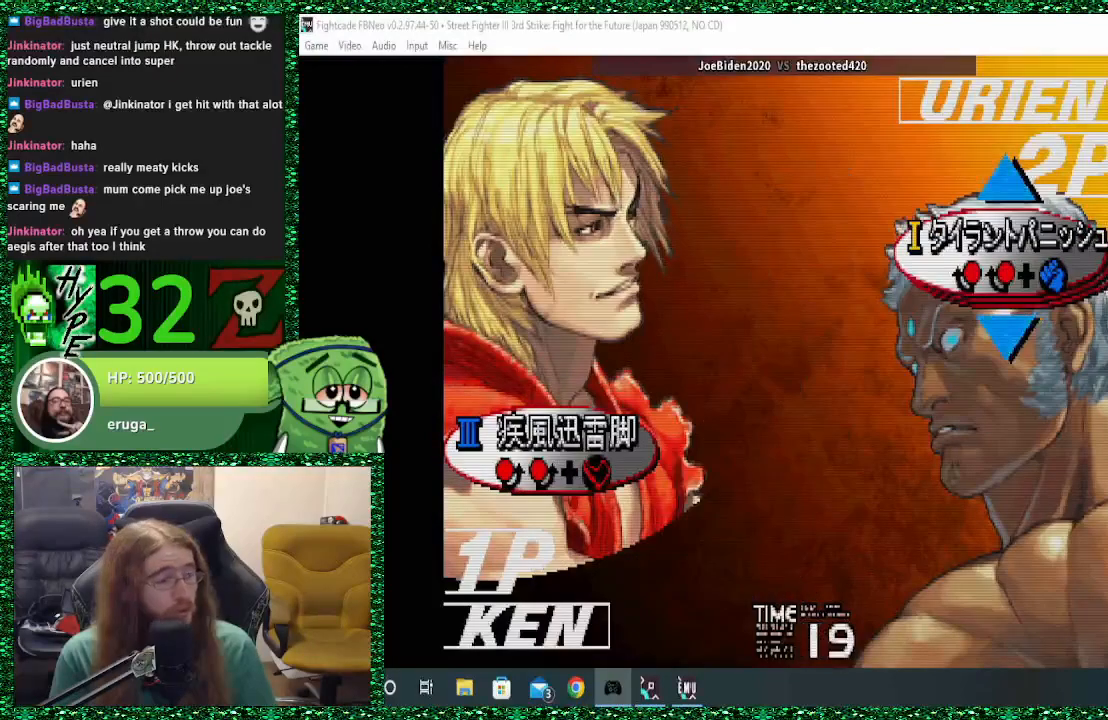
{"buttons": [], "left_stick": "center", "events": [[33, "CROSS", "up"]]}